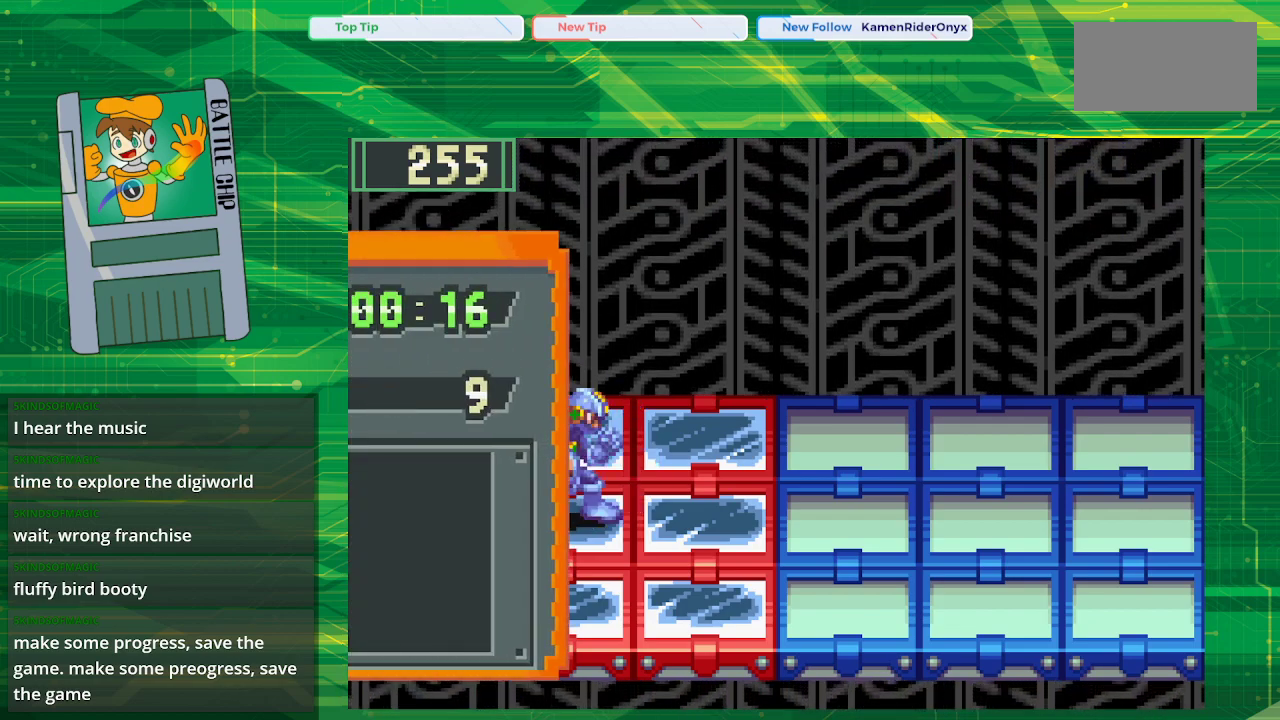
Gameplay with a controller (Nintendo layout); each line is a JSON object with the inputs held at the frame after it. "events" lists button and stick changes between this image and that frame as [ms after this image, input, new state], when the widget could be followed in between. Not read: L3 R3.
{"buttons": ["A"], "events": [[467, "A", "down"]]}
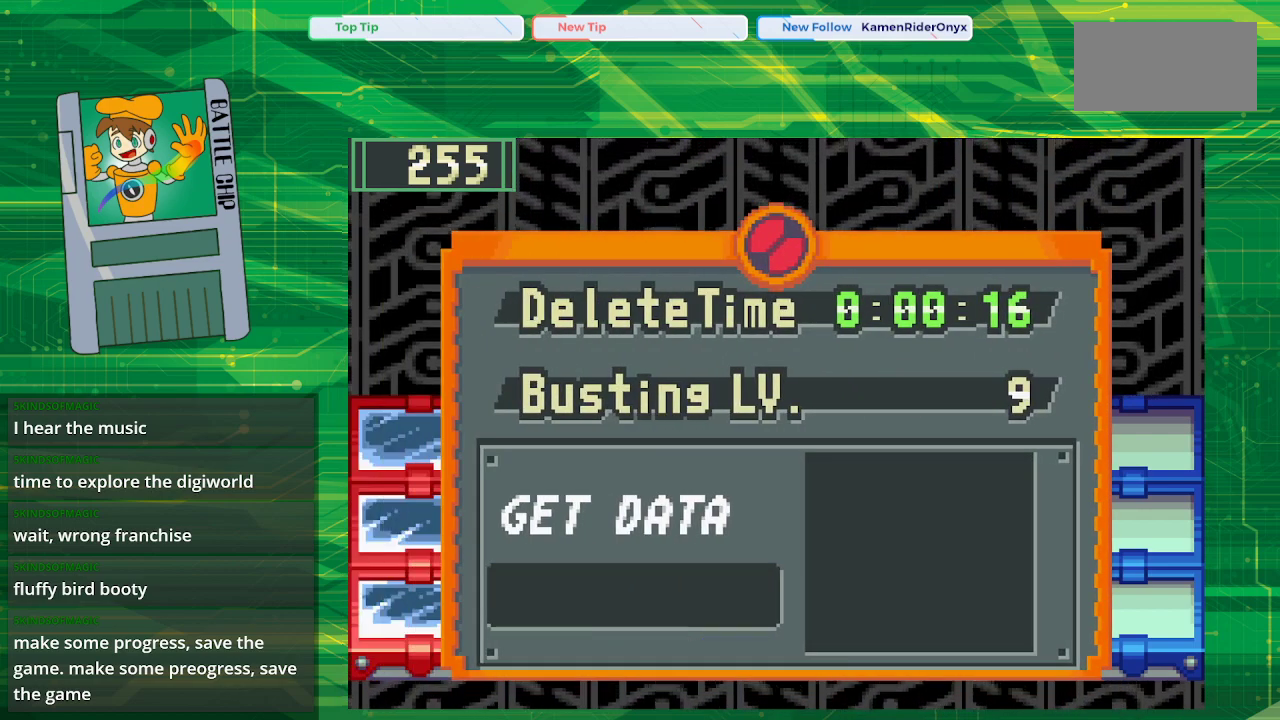
{"buttons": [], "events": [[133, "A", "up"]]}
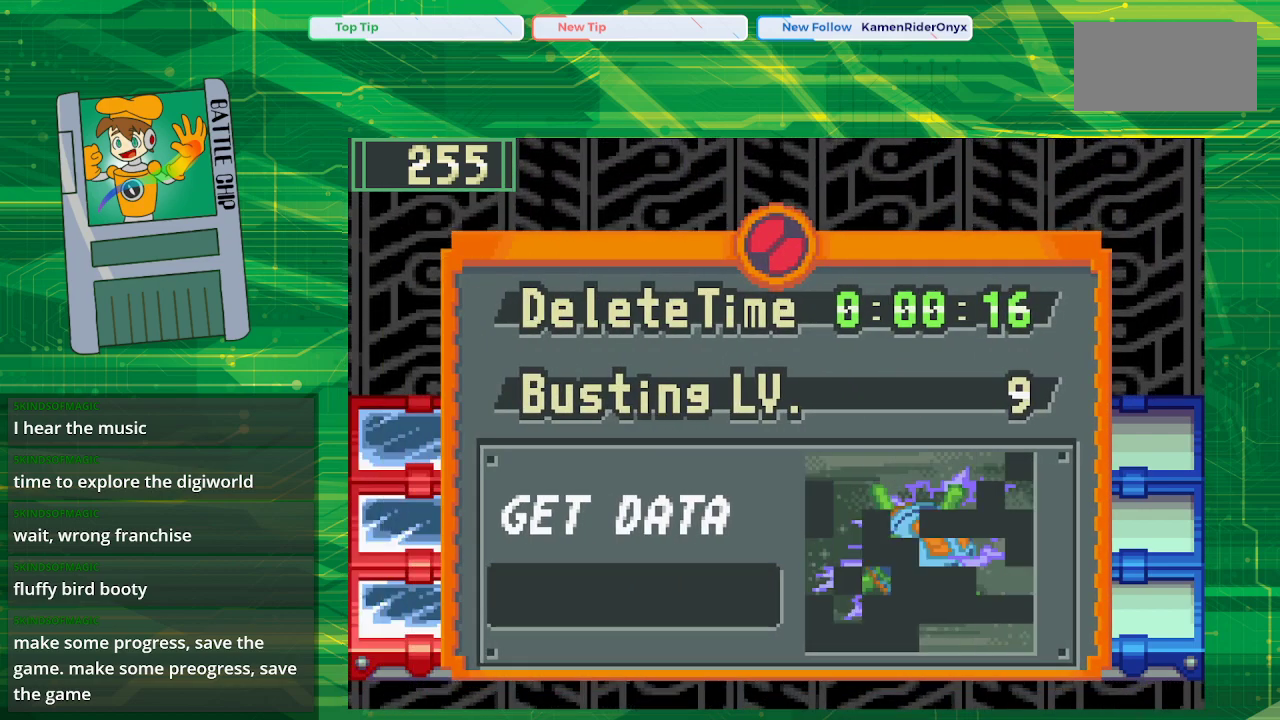
{"buttons": [], "events": []}
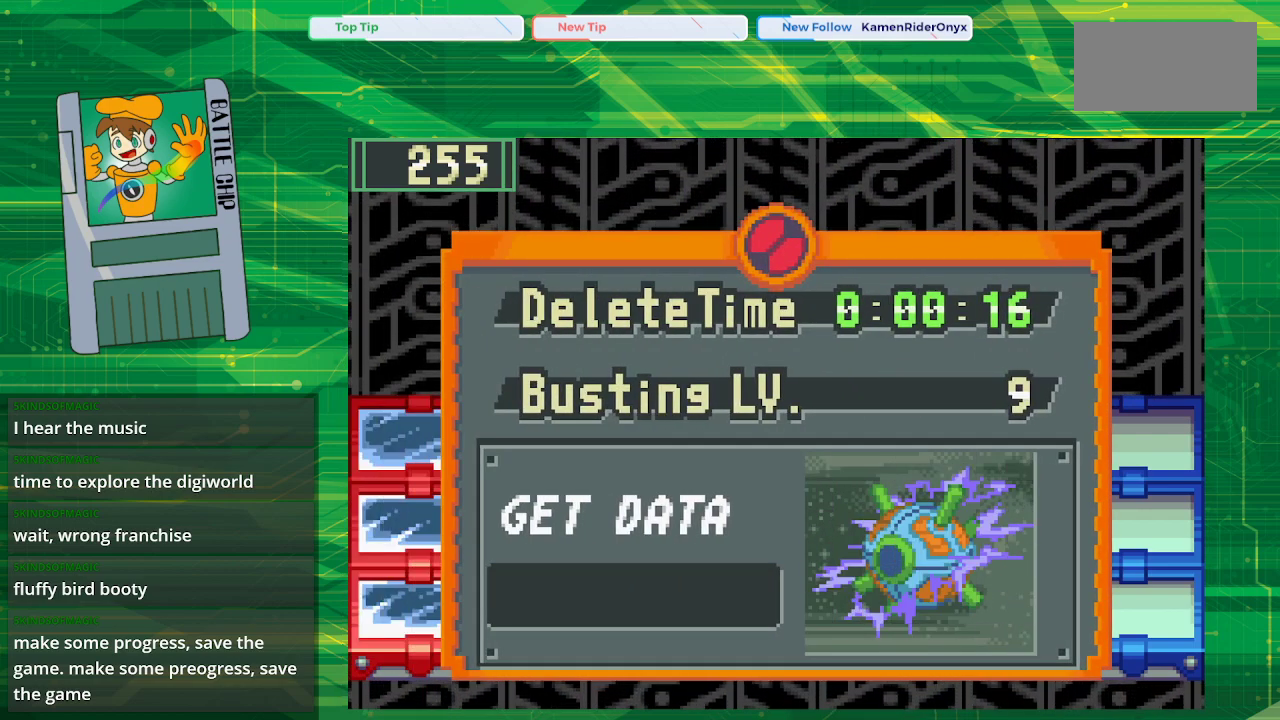
{"buttons": [], "events": []}
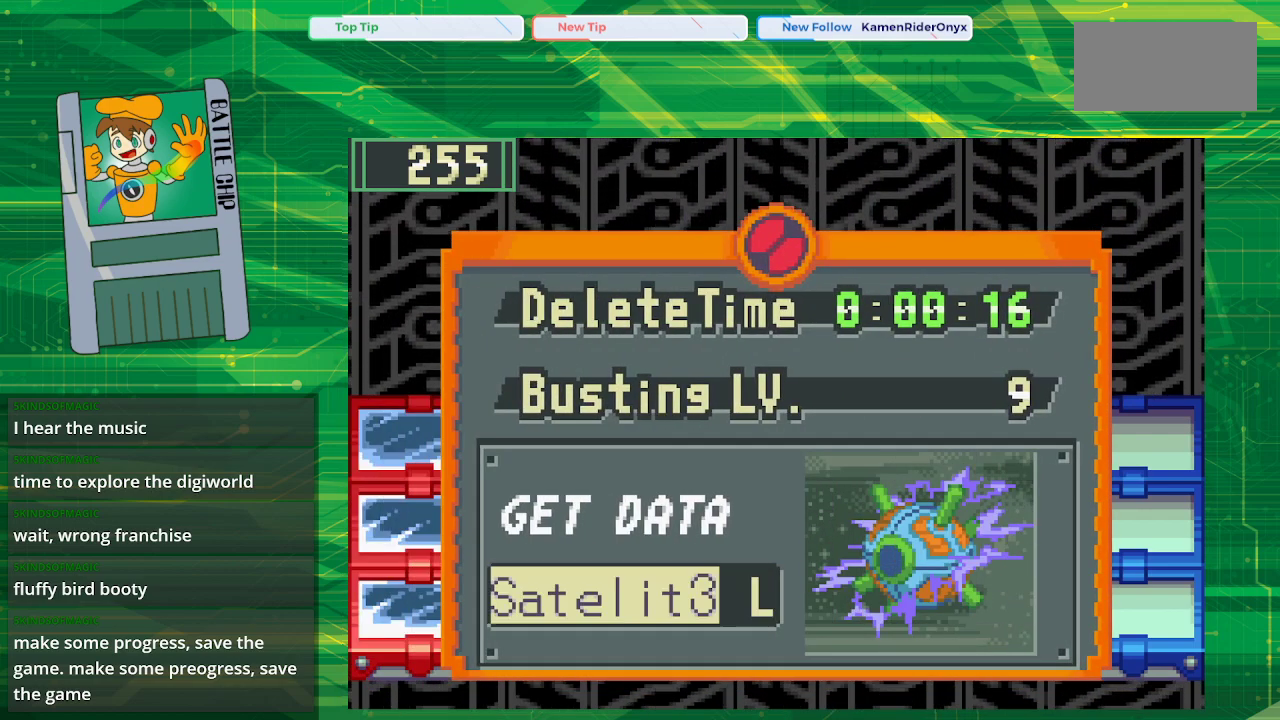
{"buttons": [], "events": []}
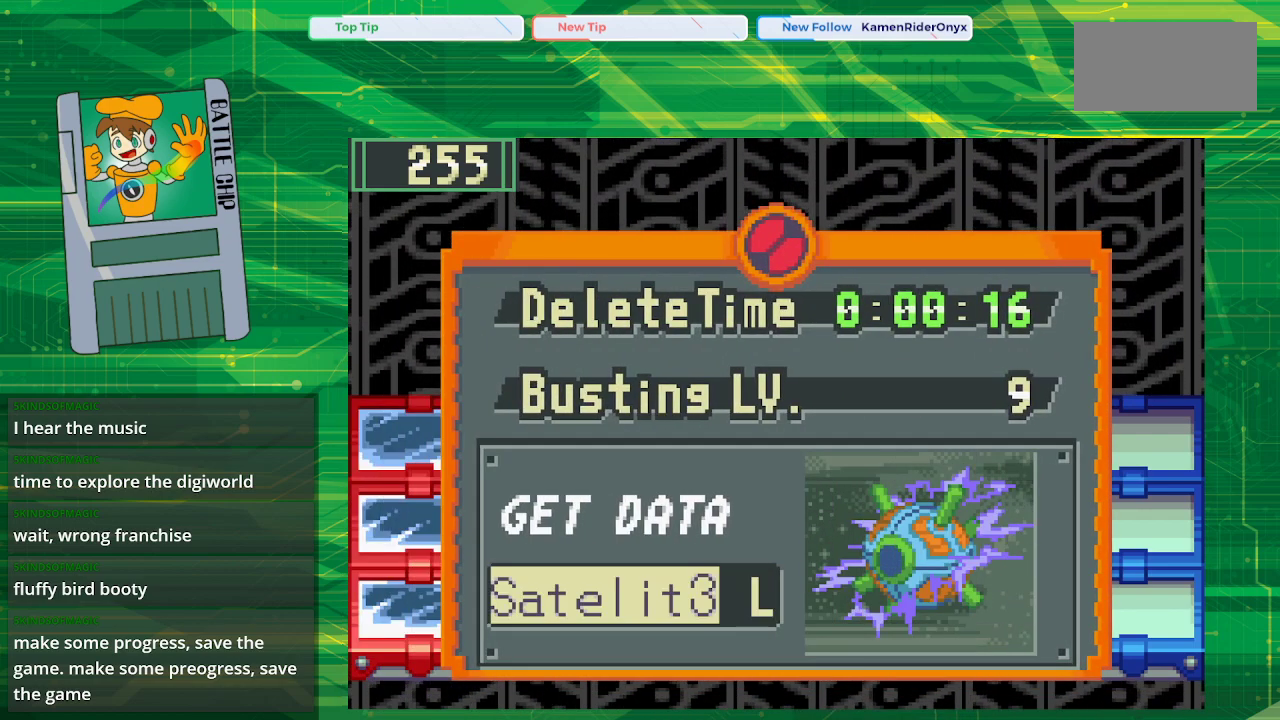
{"buttons": [], "events": []}
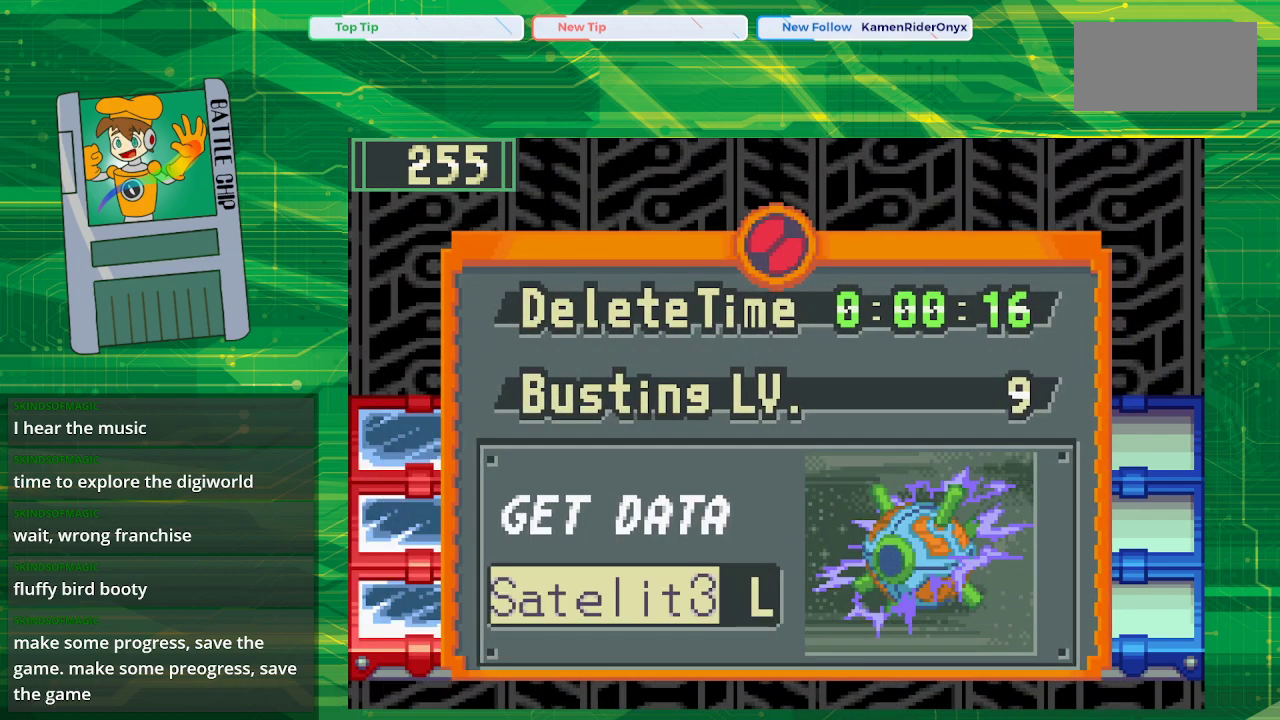
{"buttons": [], "events": [[167, "A", "down"], [333, "A", "up"]]}
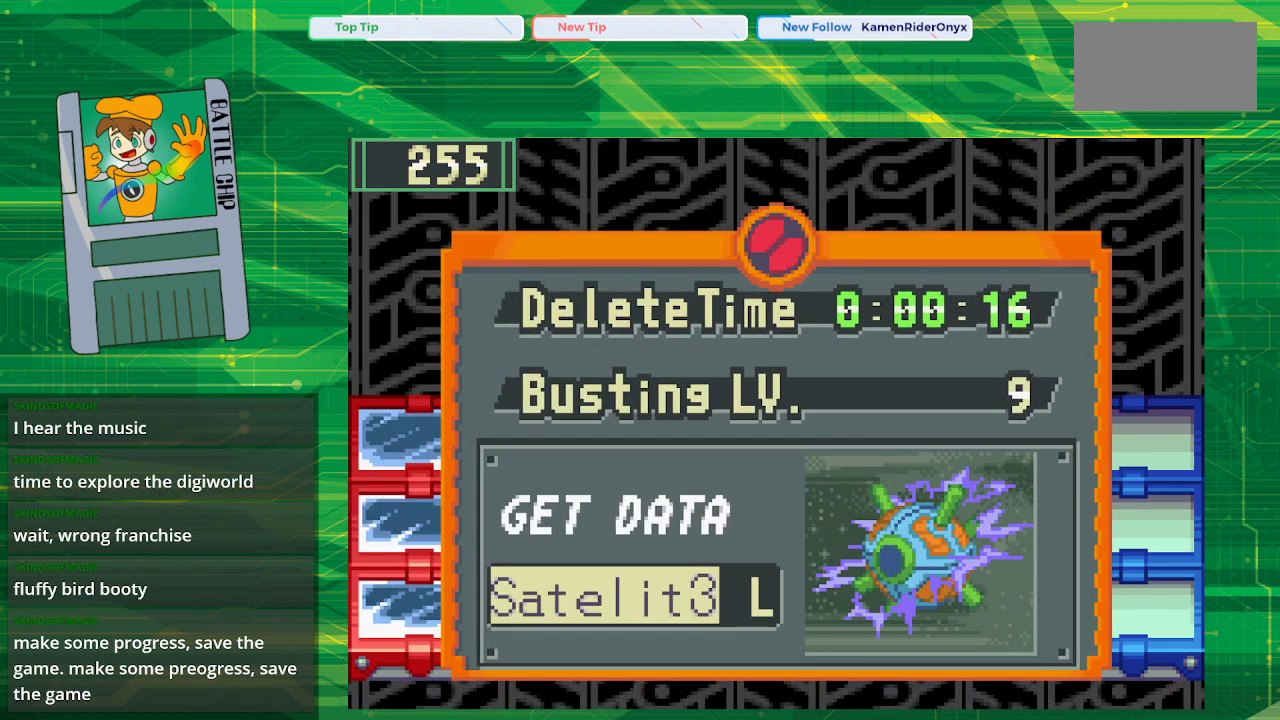
{"buttons": [], "events": [[150, "A", "down"], [317, "A", "up"]]}
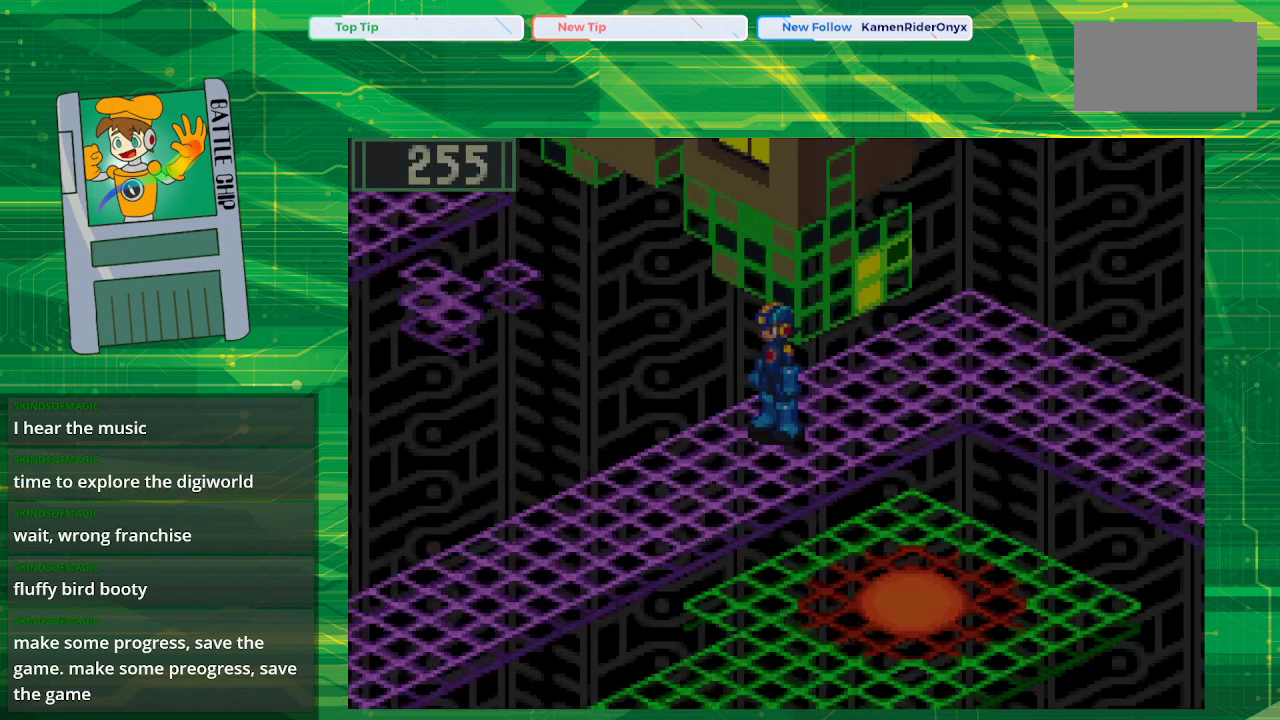
{"buttons": [], "events": []}
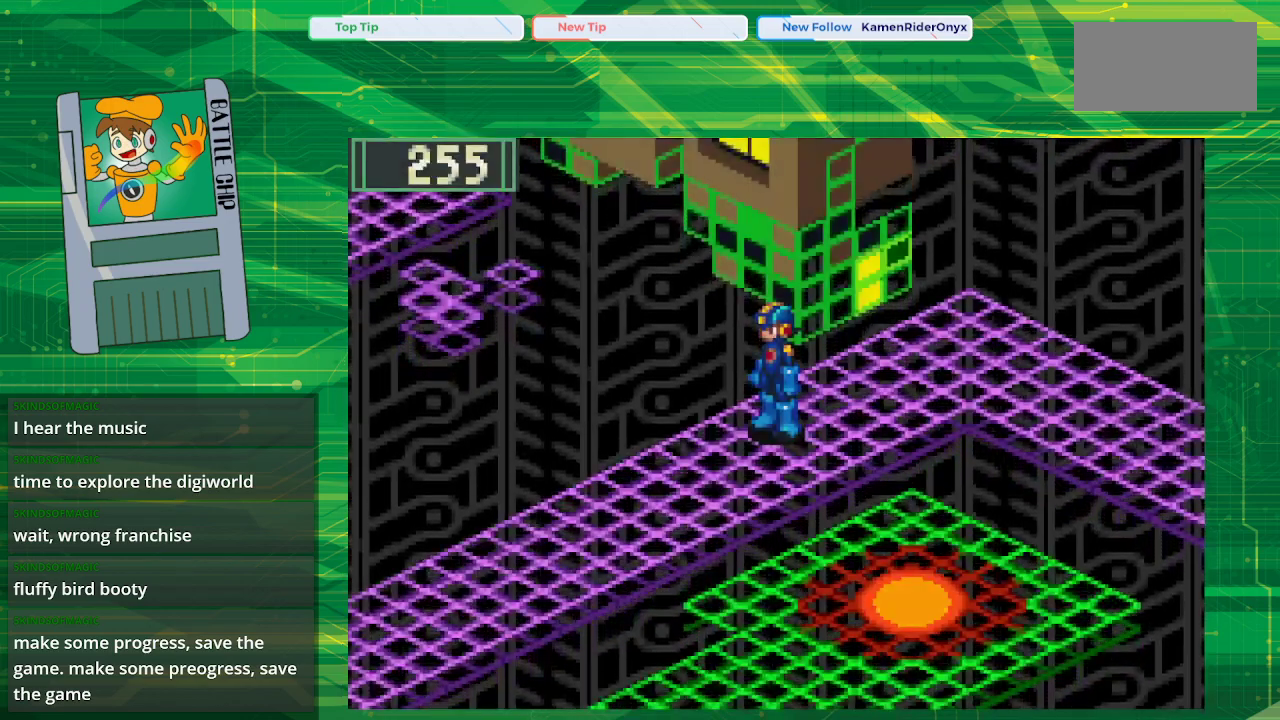
{"buttons": [], "events": [[333, "START", "down"], [500, "START", "up"]]}
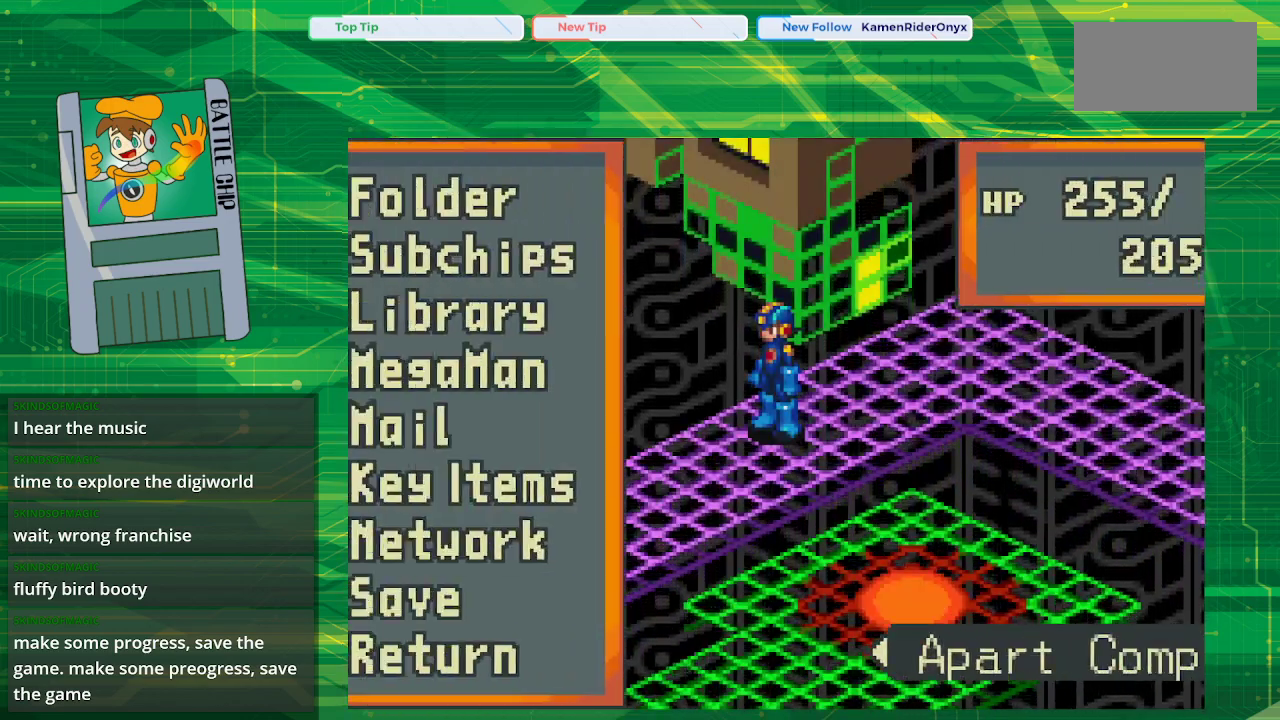
{"buttons": ["DPAD_UP"], "events": [[350, "DPAD_UP", "down"], [417, "DPAD_UP", "up"], [500, "DPAD_UP", "down"]]}
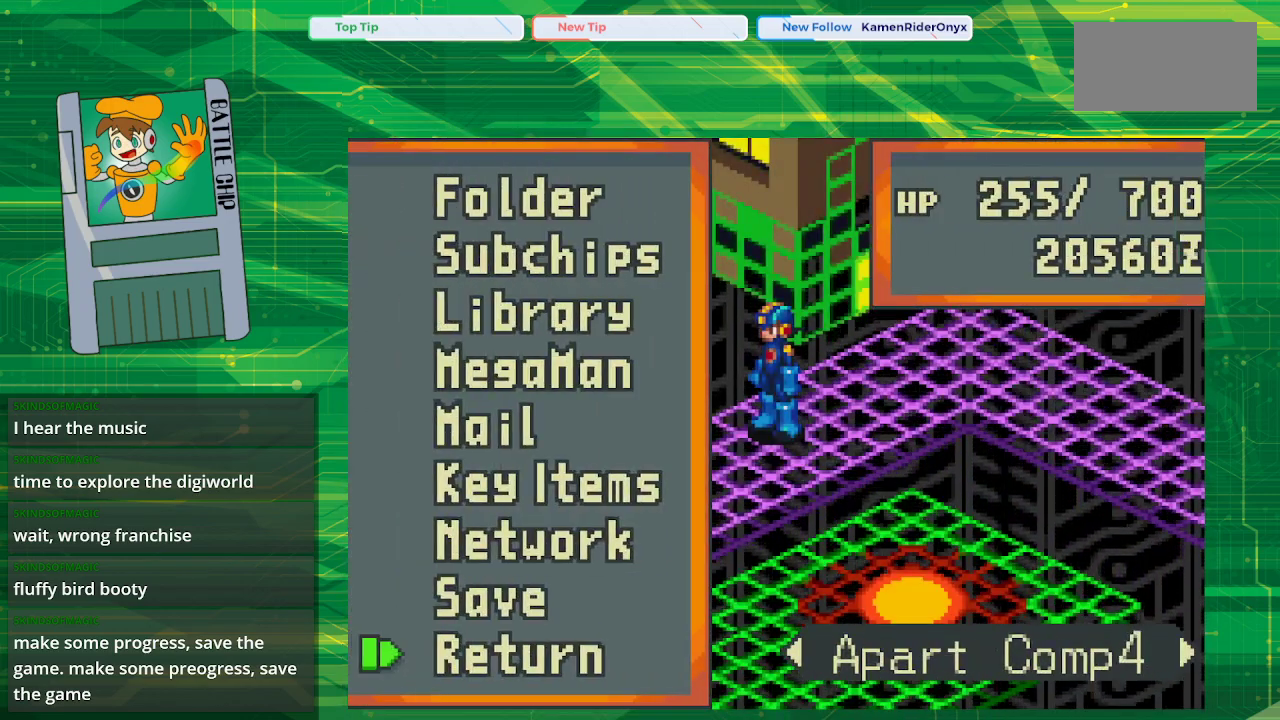
{"buttons": [], "events": [[117, "DPAD_UP", "up"], [250, "A", "down"], [350, "A", "up"]]}
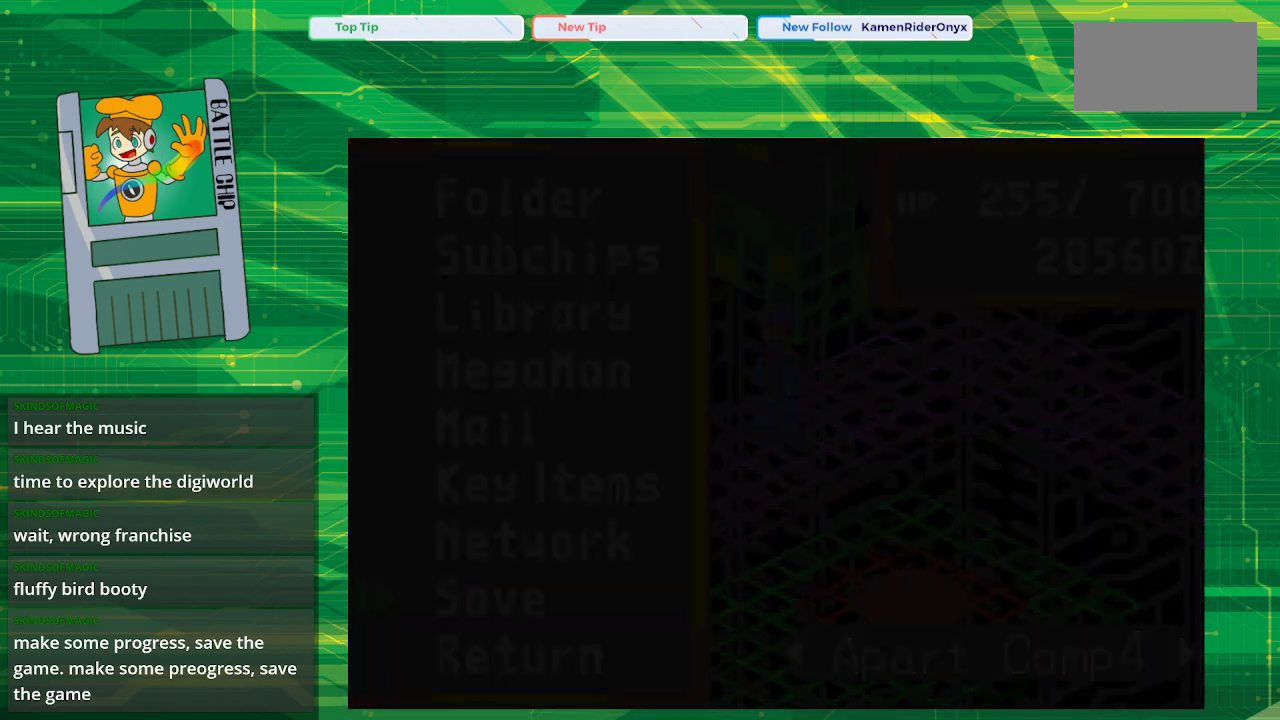
{"buttons": [], "events": []}
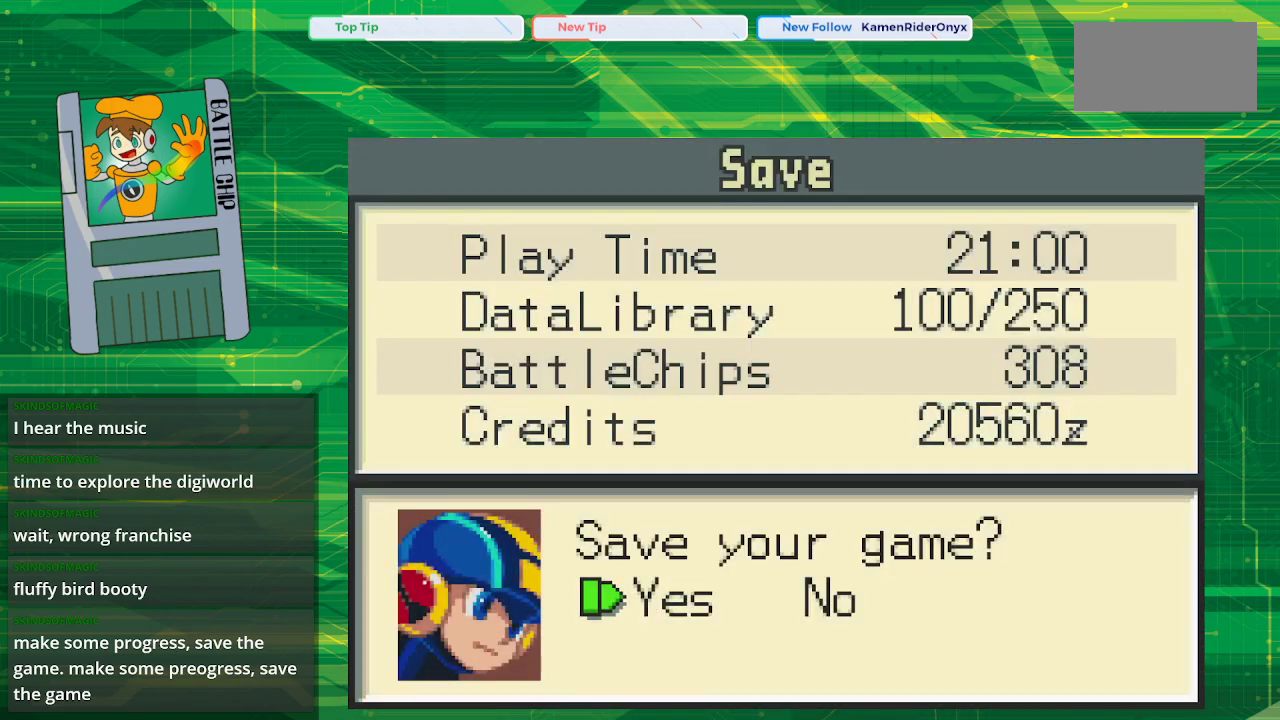
{"buttons": [], "events": [[133, "A", "down"], [250, "A", "up"]]}
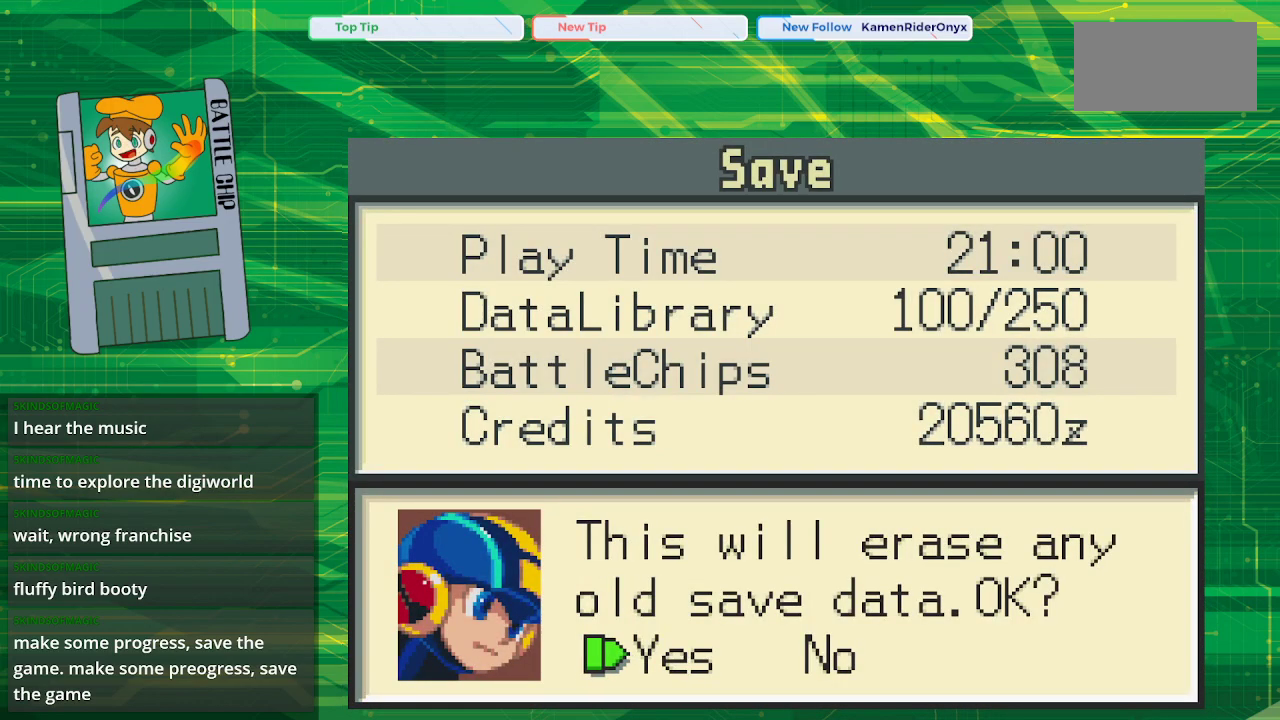
{"buttons": [], "events": [[200, "A", "down"], [317, "A", "up"]]}
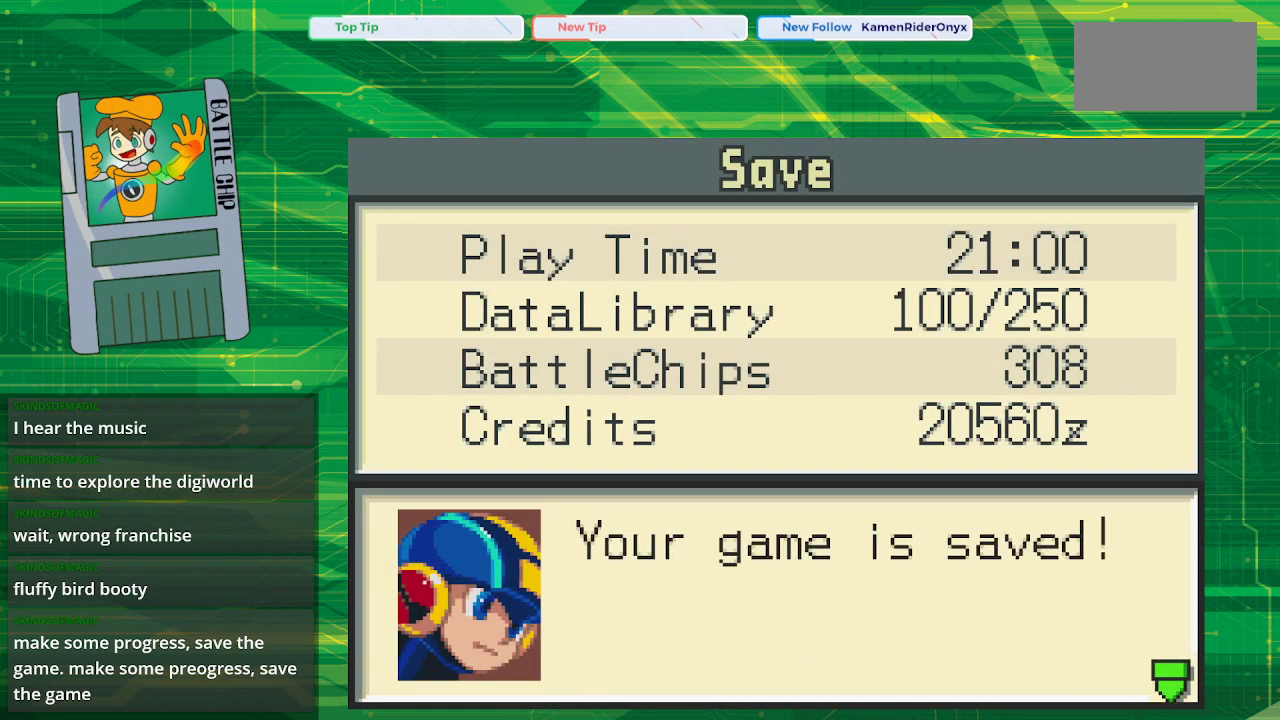
{"buttons": [], "events": [[200, "A", "down"], [350, "A", "up"]]}
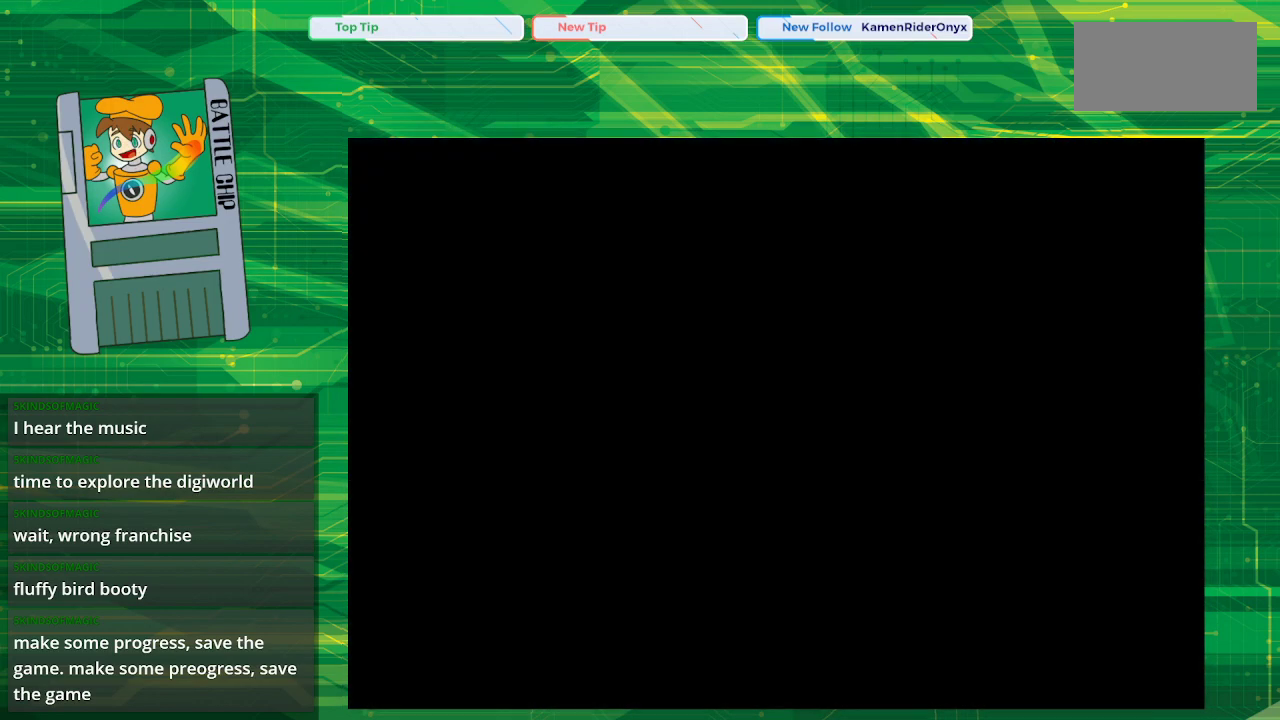
{"buttons": ["B"], "events": [[417, "B", "down"]]}
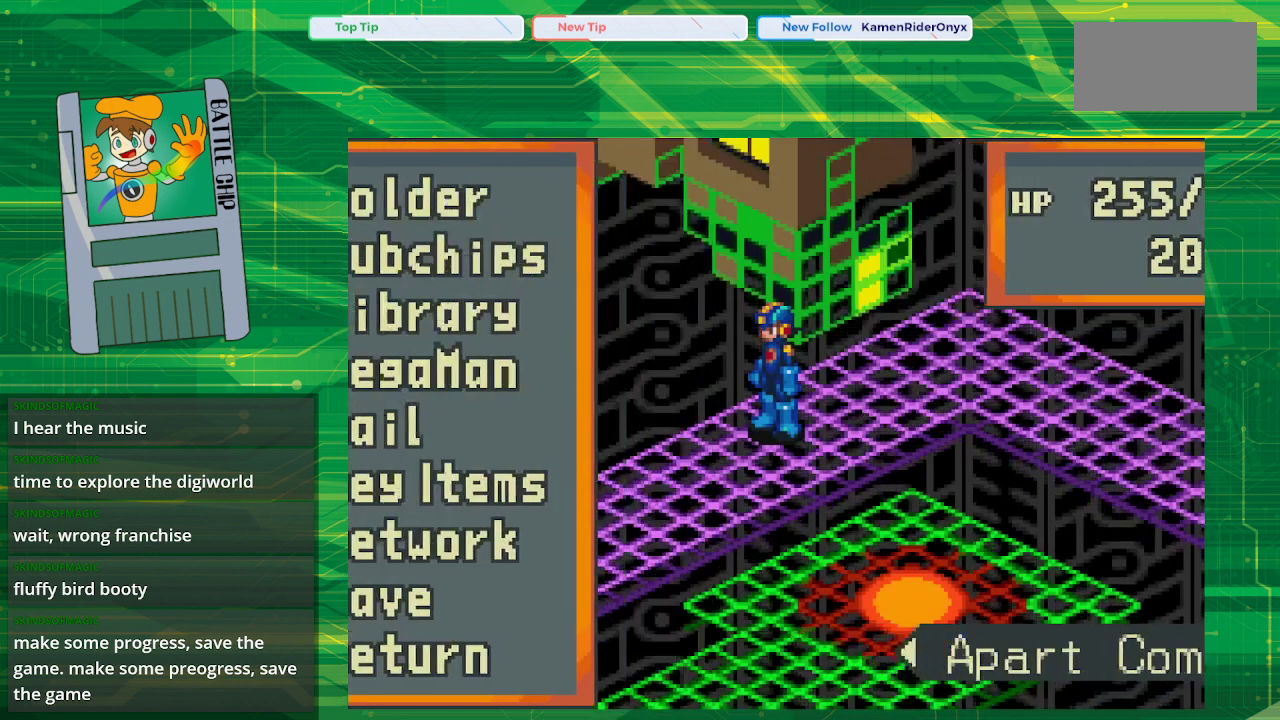
{"buttons": ["B", "DPAD_DOWN", "DPAD_LEFT"], "events": [[50, "B", "up"], [383, "B", "down"], [417, "DPAD_DOWN", "down"], [433, "DPAD_LEFT", "down"]]}
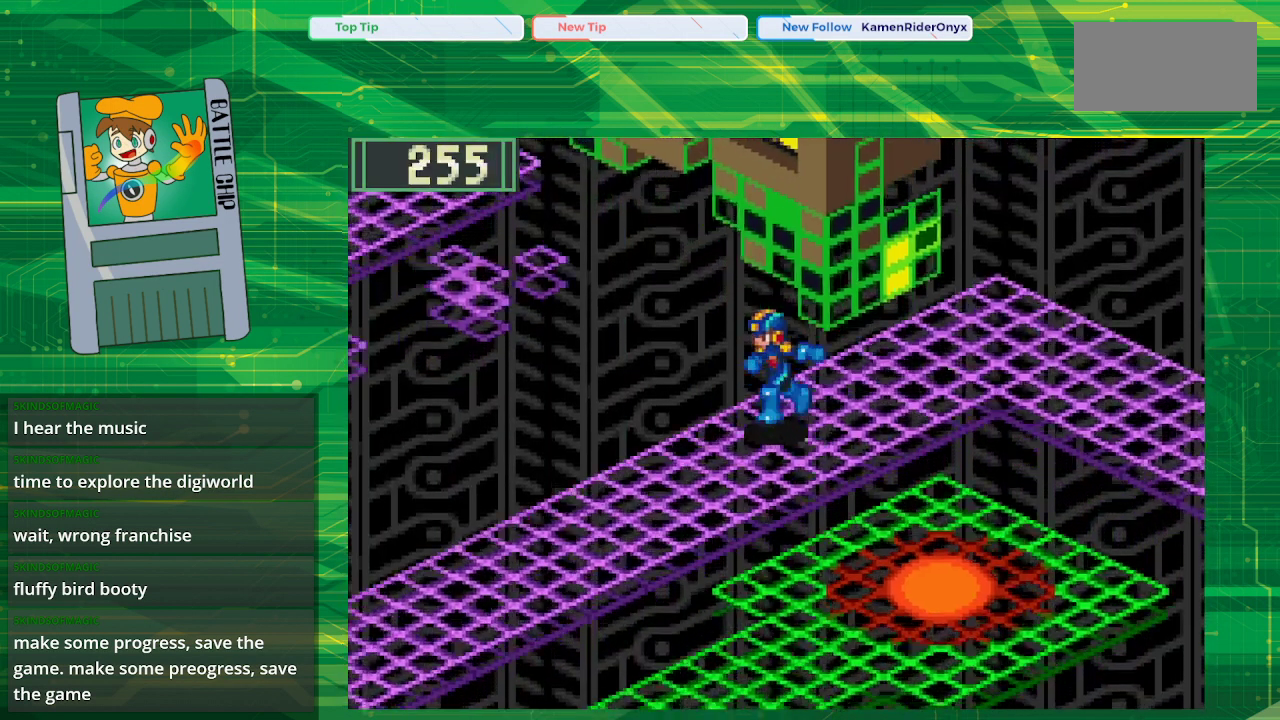
{"buttons": ["B", "DPAD_DOWN", "DPAD_LEFT"], "events": []}
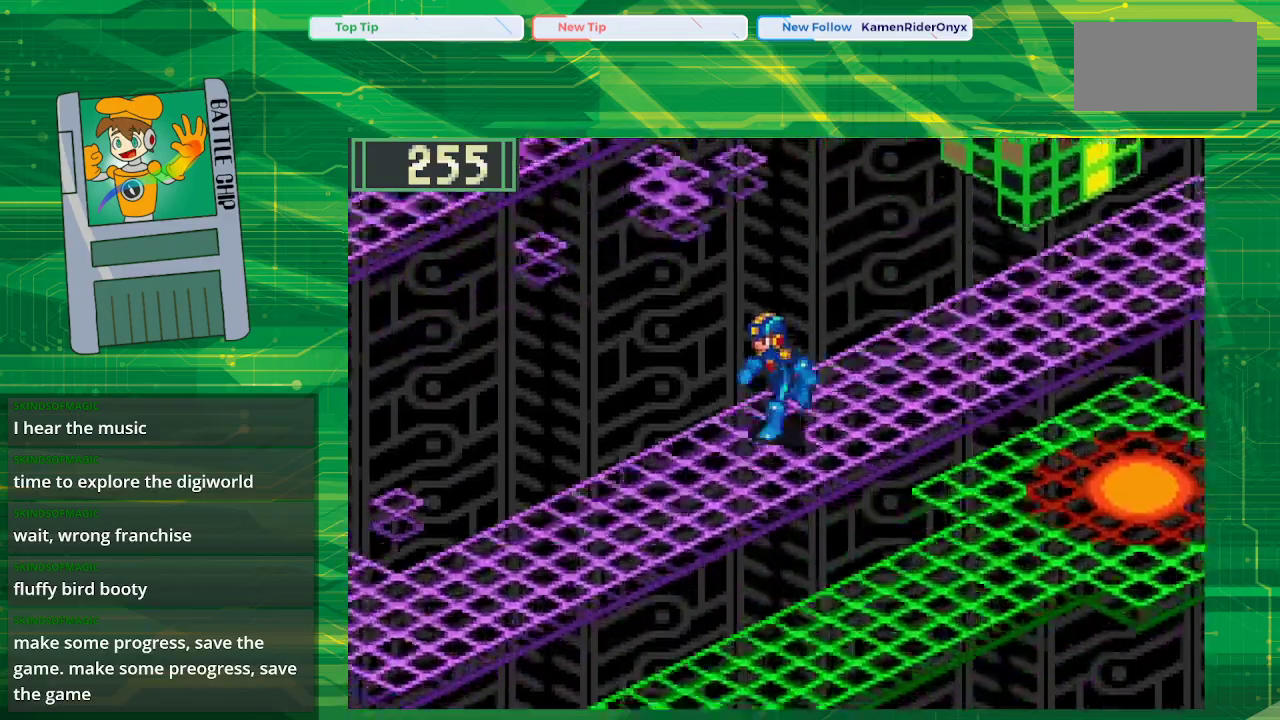
{"buttons": ["B", "DPAD_DOWN", "DPAD_LEFT"], "events": []}
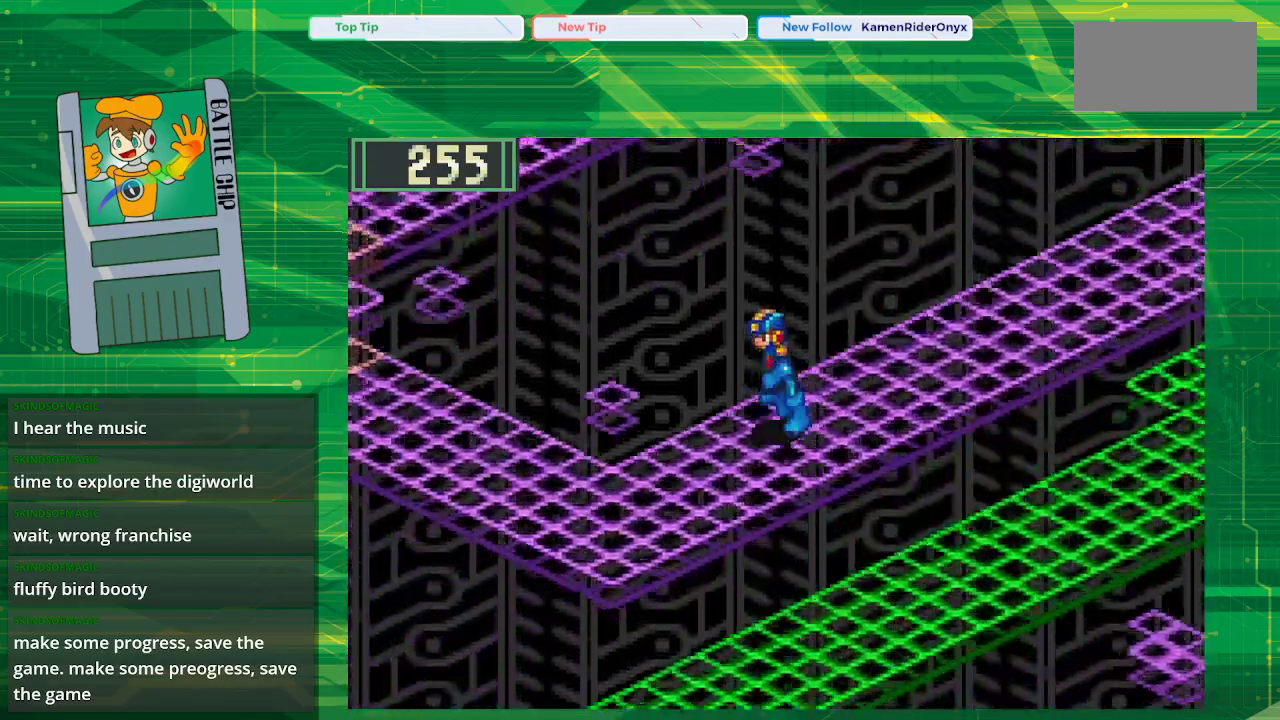
{"buttons": ["B", "DPAD_UP", "DPAD_LEFT"], "events": [[317, "DPAD_DOWN", "up"], [433, "DPAD_UP", "down"]]}
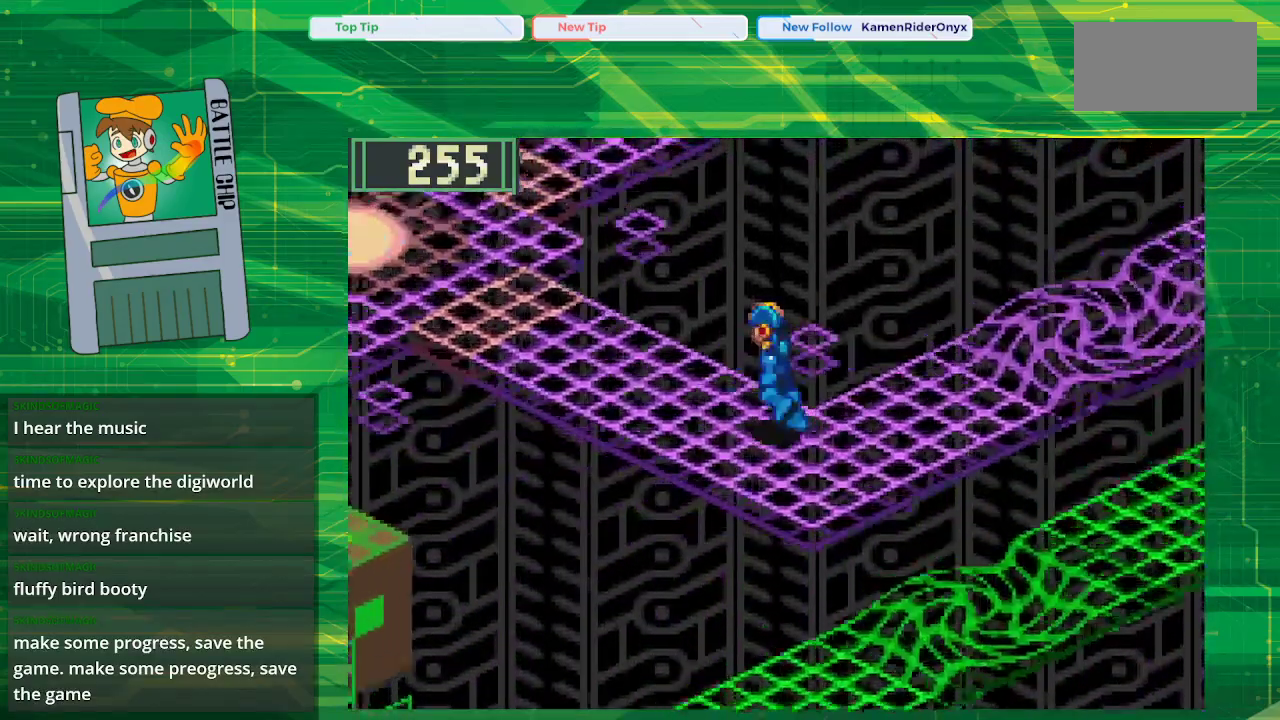
{"buttons": ["B", "DPAD_UP", "DPAD_LEFT"], "events": []}
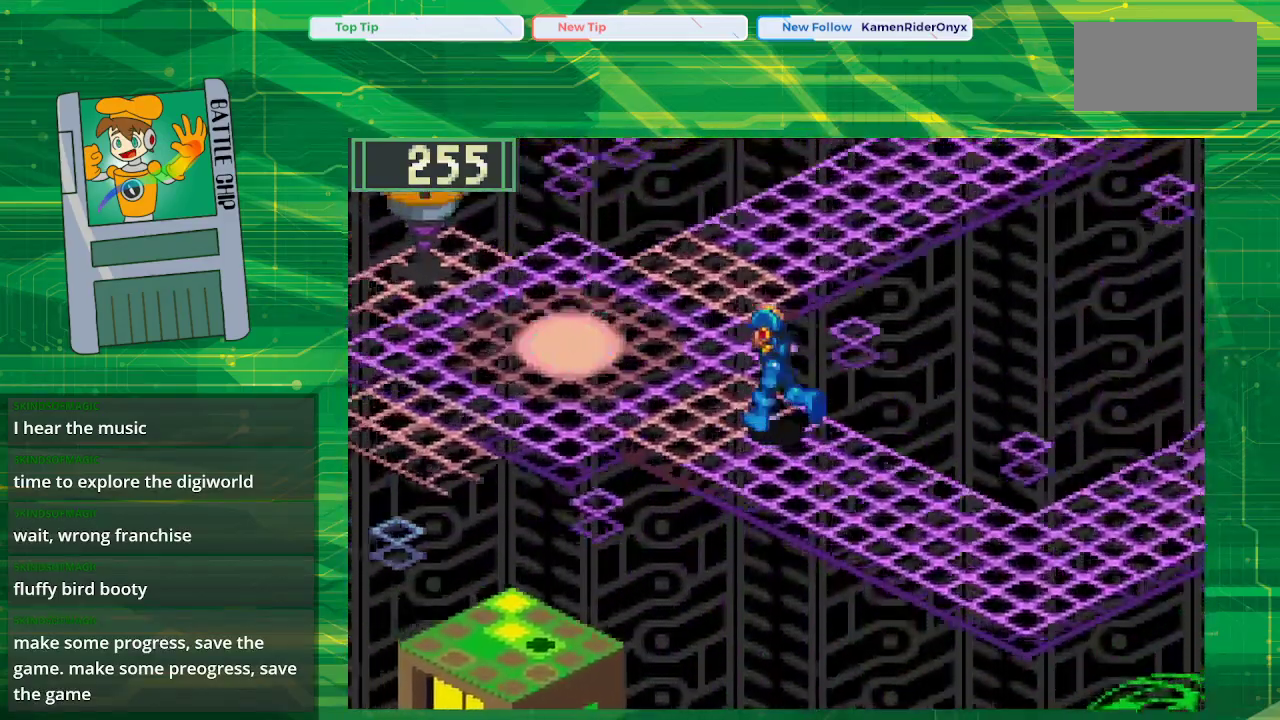
{"buttons": ["B"], "events": [[267, "DPAD_LEFT", "up"], [267, "DPAD_UP", "up"]]}
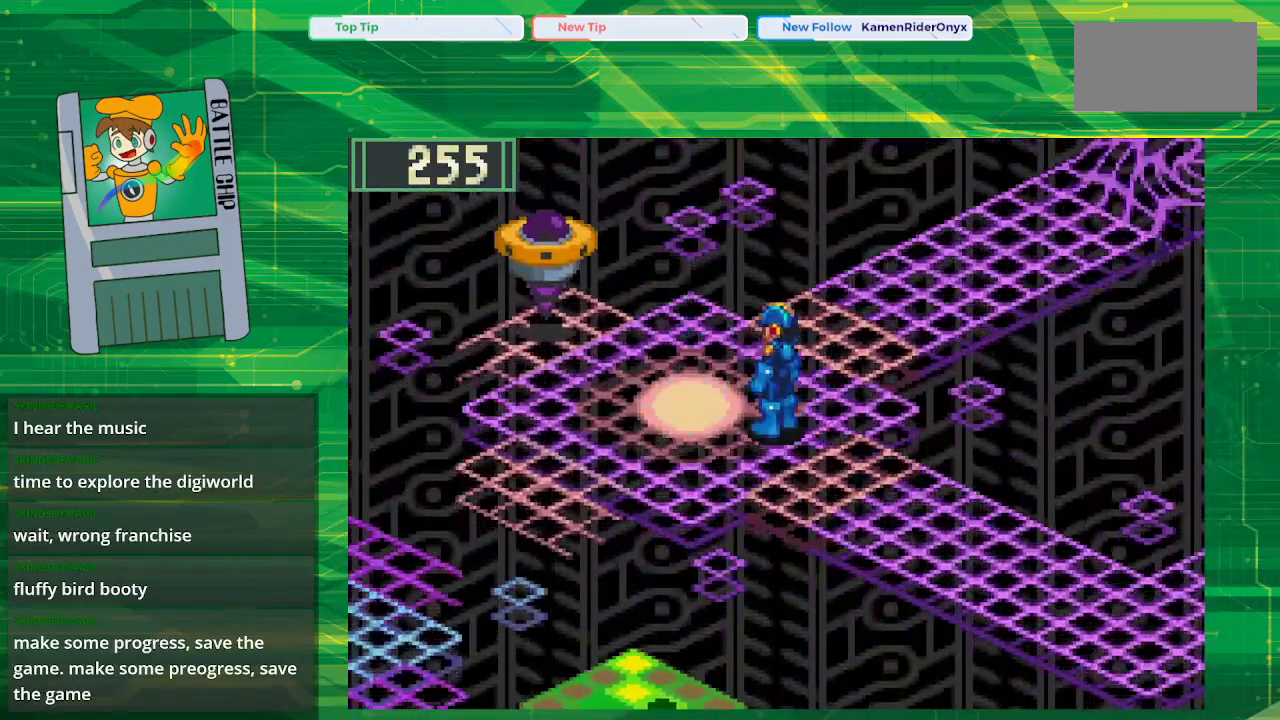
{"buttons": ["B", "DPAD_UP"], "events": [[167, "DPAD_UP", "down"]]}
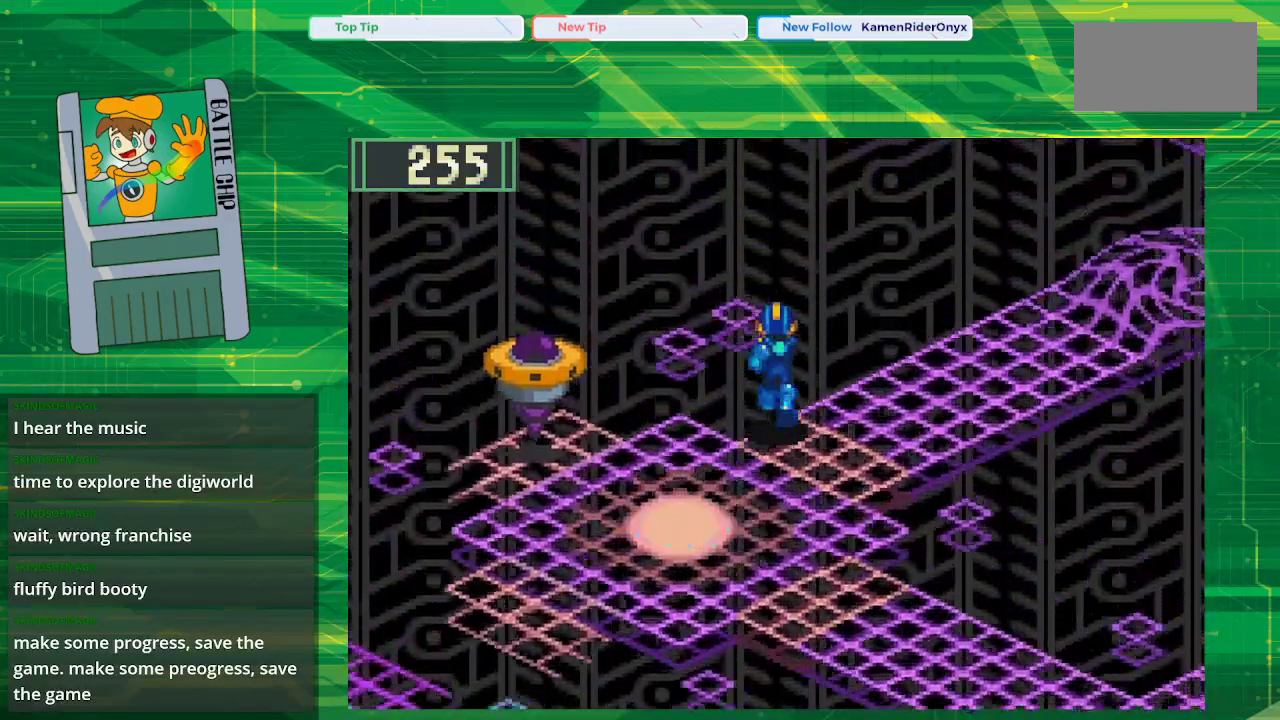
{"buttons": ["B", "DPAD_RIGHT"], "events": [[50, "B", "up"], [50, "DPAD_UP", "up"], [383, "DPAD_RIGHT", "down"], [450, "B", "down"]]}
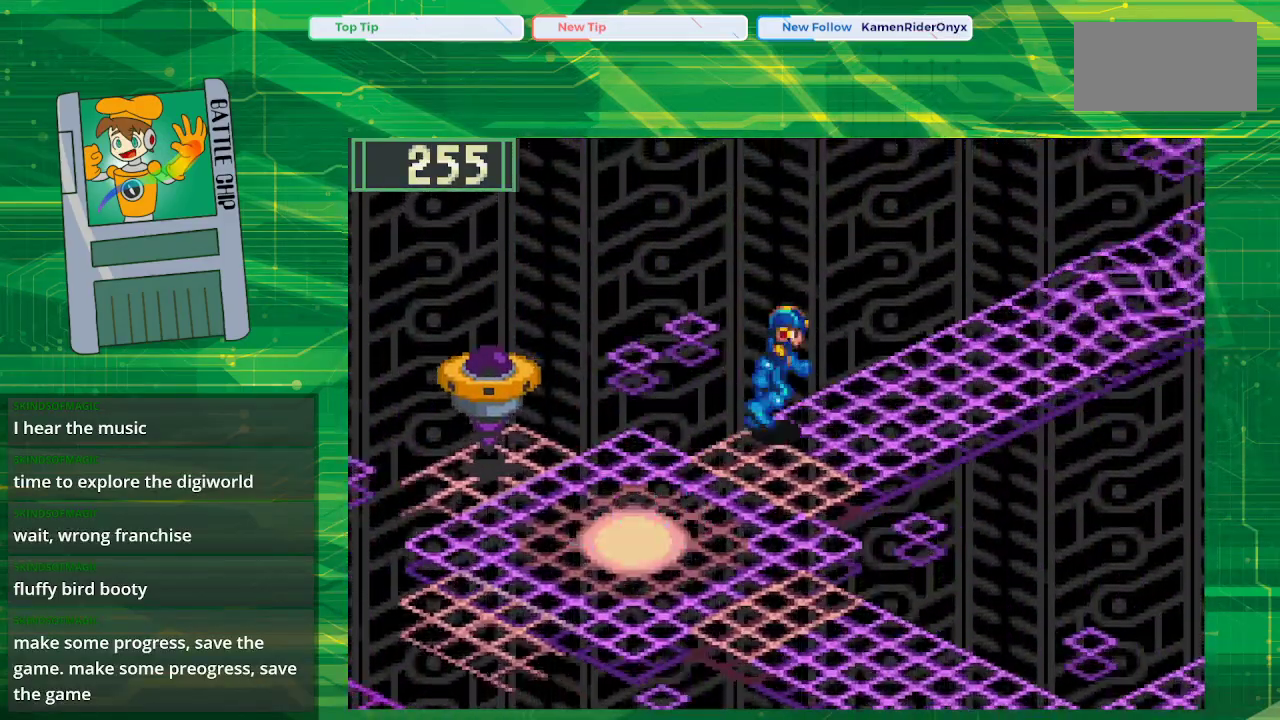
{"buttons": ["B", "DPAD_UP", "DPAD_RIGHT"], "events": [[33, "DPAD_UP", "down"]]}
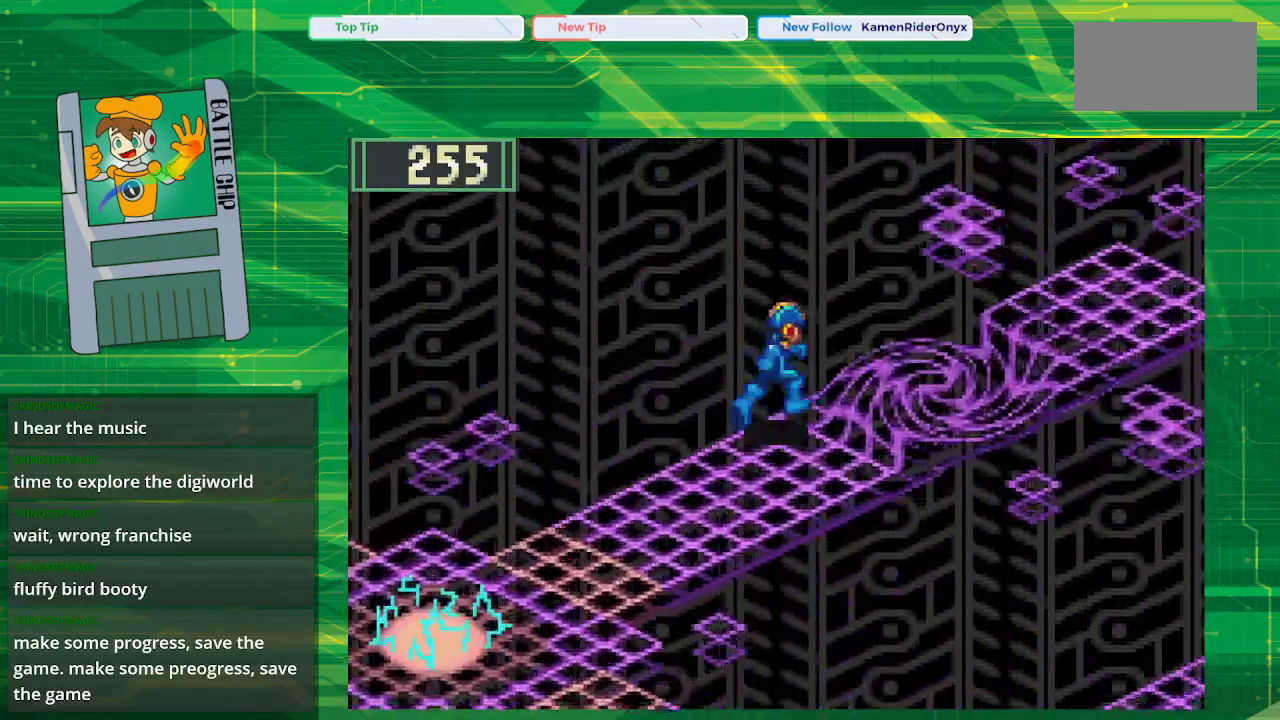
{"buttons": ["B"], "events": [[367, "DPAD_UP", "up"], [417, "DPAD_RIGHT", "up"]]}
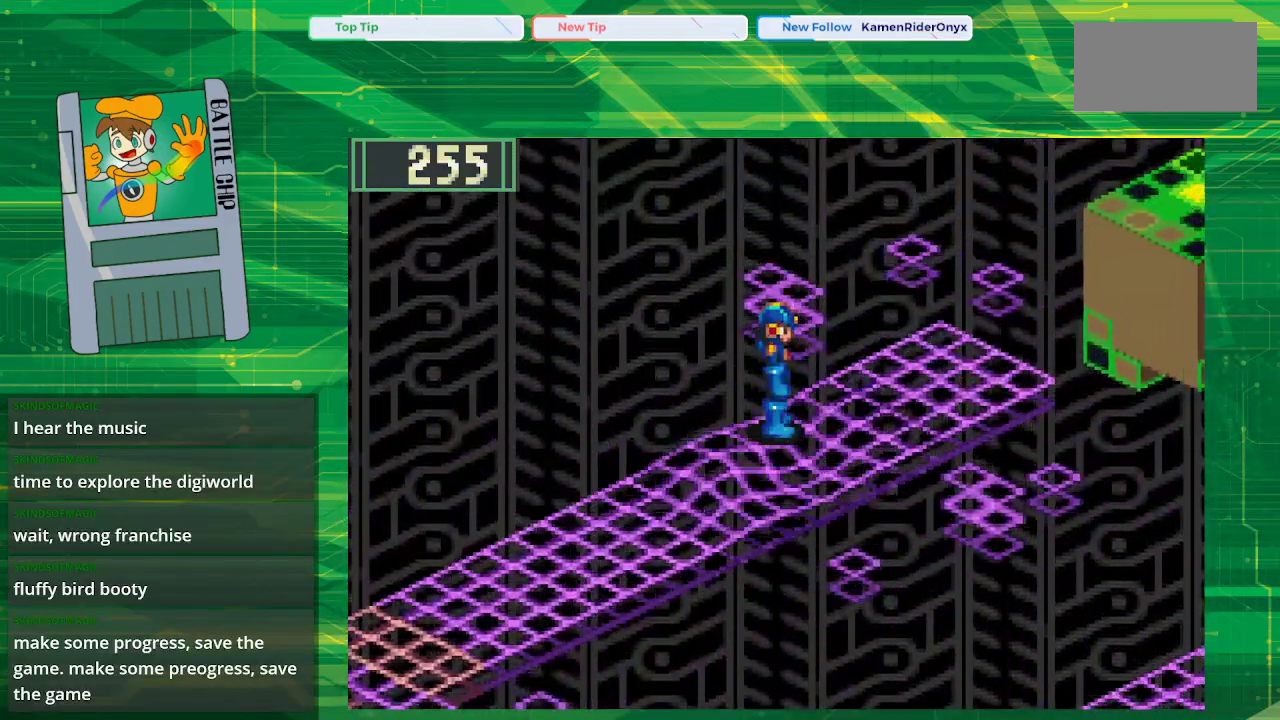
{"buttons": ["B", "DPAD_DOWN", "DPAD_LEFT"], "events": [[117, "DPAD_DOWN", "down"], [133, "DPAD_LEFT", "down"]]}